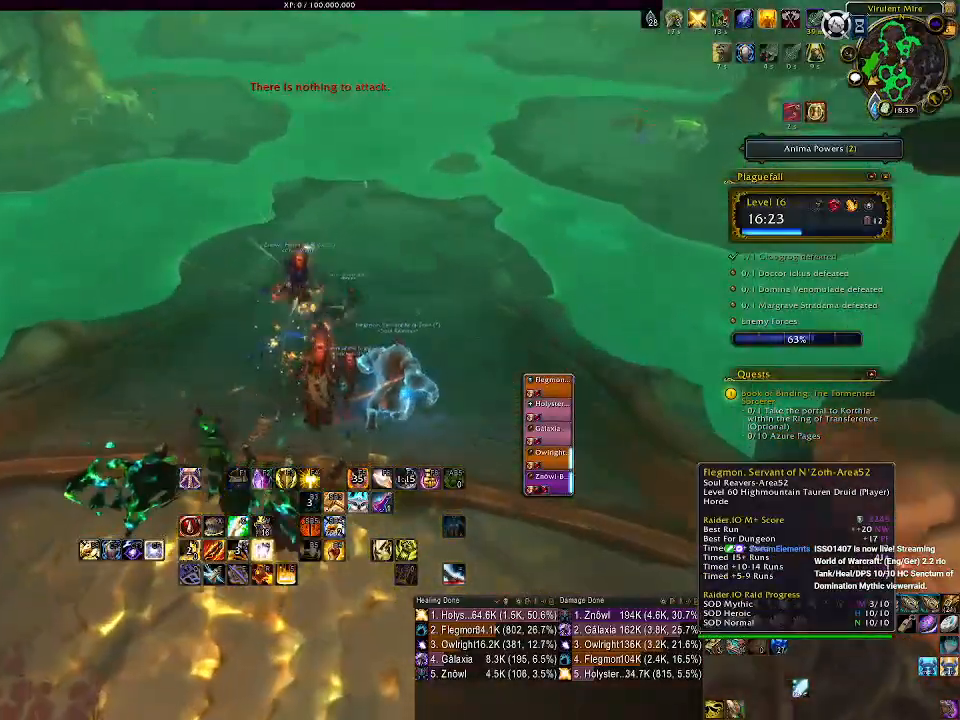
Gameplay with keyboard and mouse; each line is a JSON object with the keys and mouse buttons held at the frame after it. "events" lists presses ("down") and releases ("up") of "1", "2", "3", "4", "5", "a", "alt", "b", "c", "ctrl", "d", "e", "f", "g", "q", "r", "s", "shift", "space", "t", "tab", "v", "w", "x", "z", "mouse_left", "mouse_wheel" and "mouse_right" between this image and that frame as [ms after this image, input, new state], when the widget could be followed in between. "mouse_left", "mouse_wheel", "mouse_right" = the "left", "wheel", "right" buttons of the "mouse" list. No other keys are recorded. "wheel" means that the mouse wheel is clicked or scrolled. Mouse movement is not recorded.
{"keys": ["w"], "mouse": ["right"], "events": [[400, "shift", "up"]]}
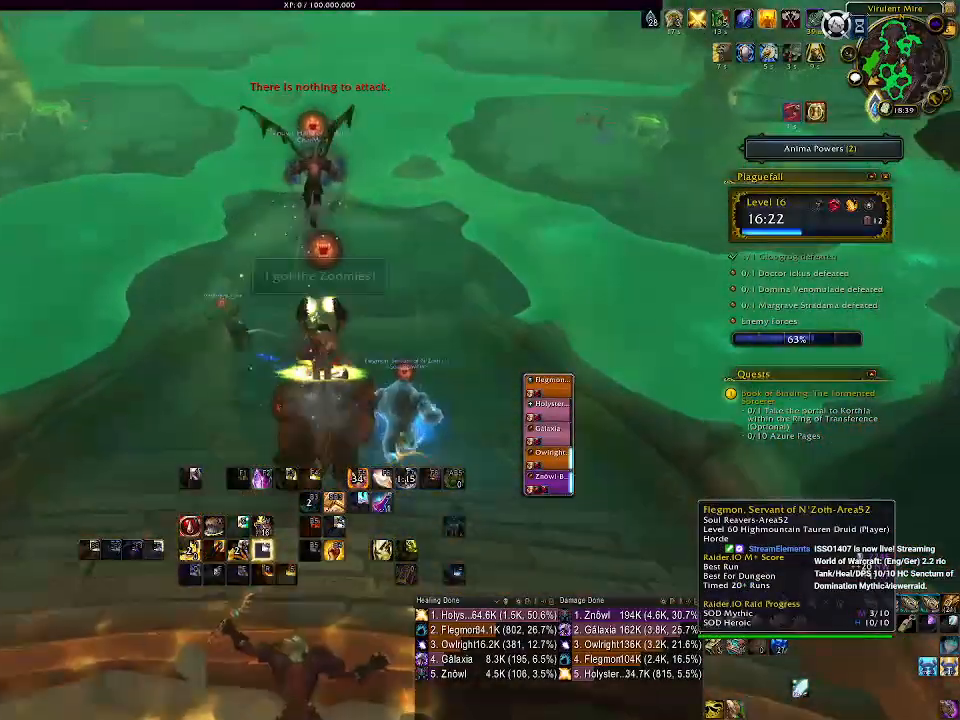
{"keys": ["w"], "mouse": [], "events": [[67, "mouse_right", "up"]]}
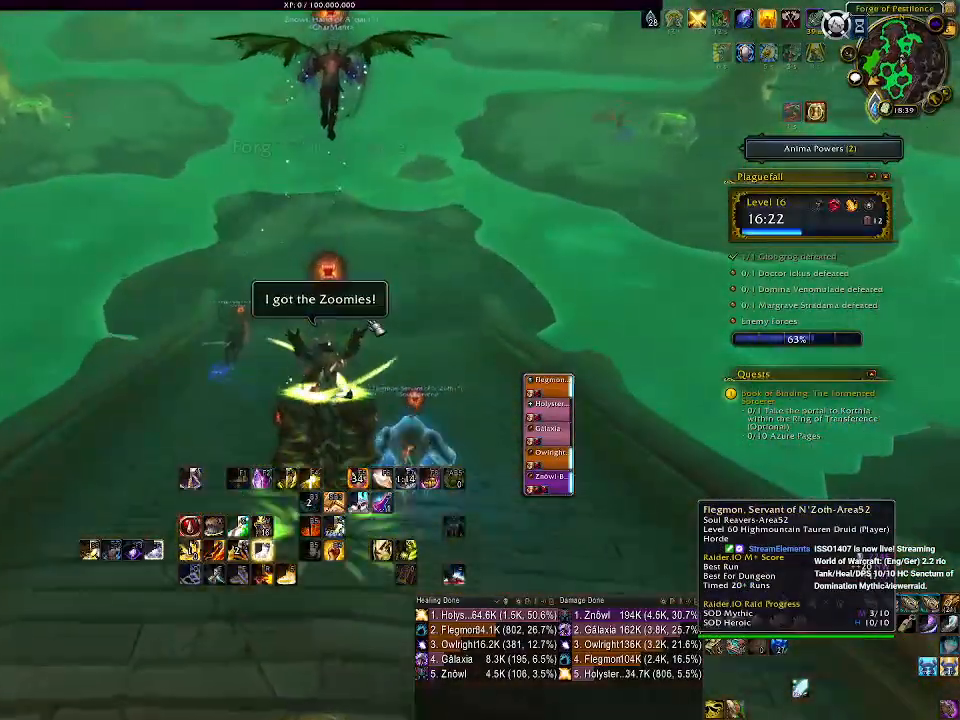
{"keys": ["w"], "mouse": [], "events": []}
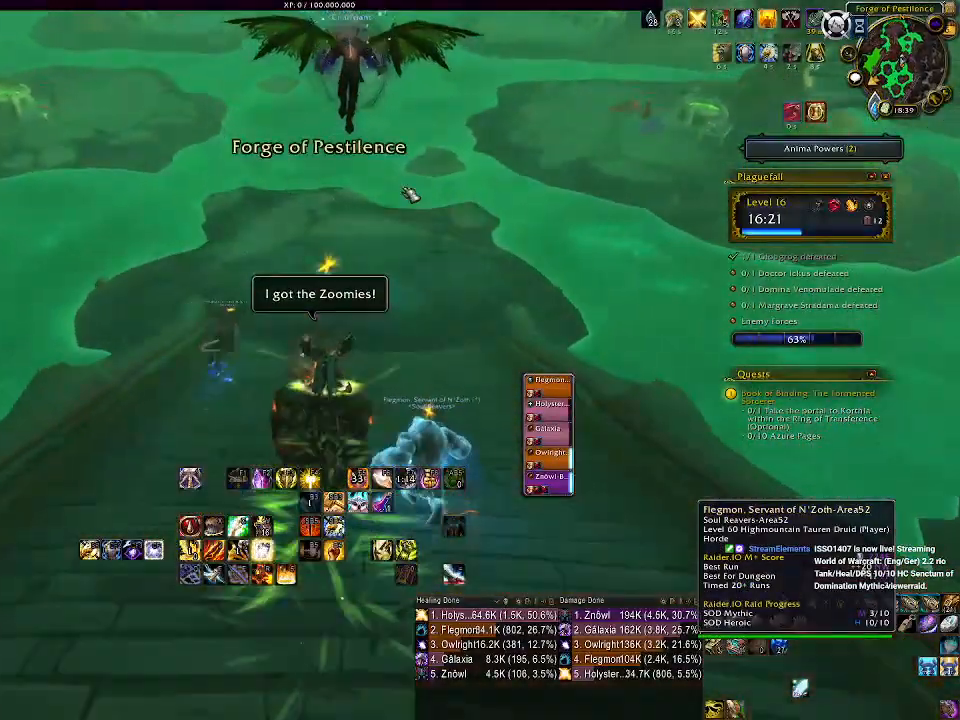
{"keys": ["w"], "mouse": [], "events": []}
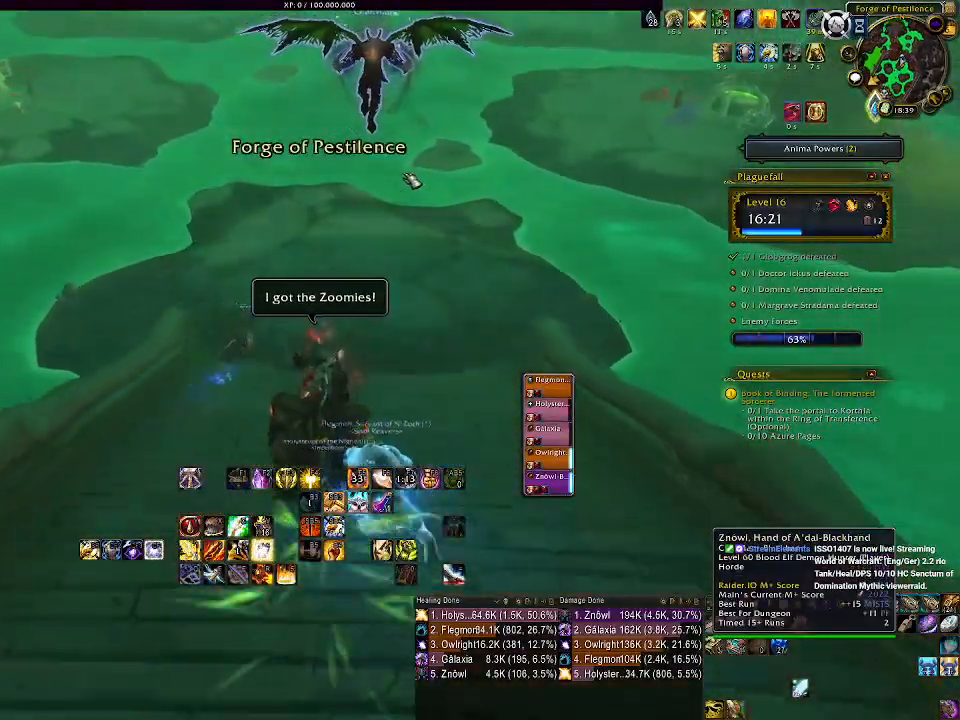
{"keys": ["w"], "mouse": [], "events": []}
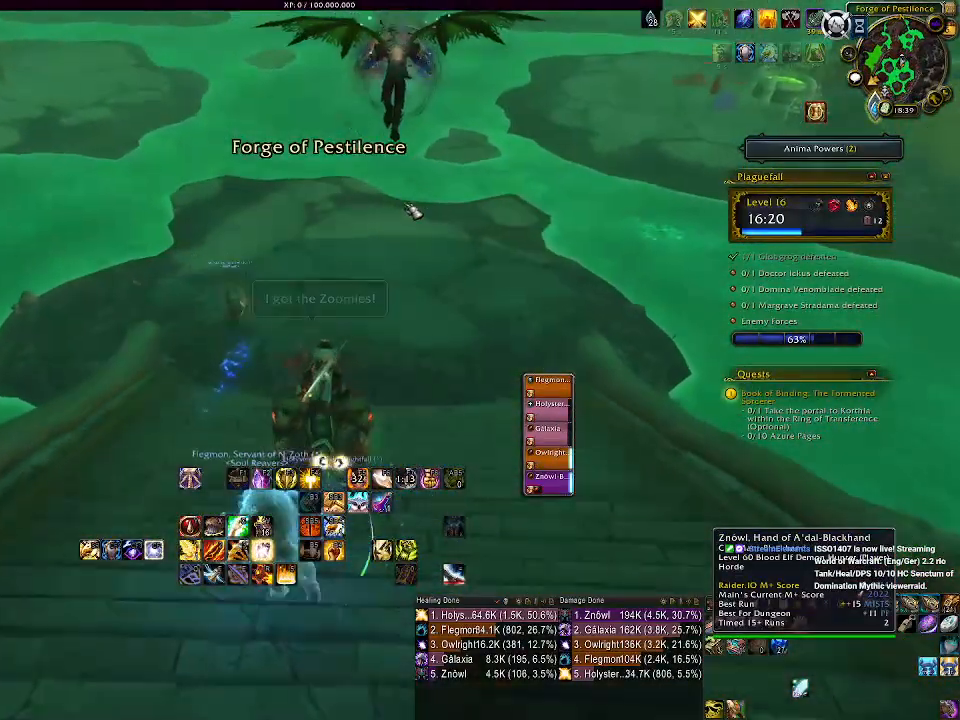
{"keys": ["w"], "mouse": ["right"], "events": [[133, "mouse_right", "down"]]}
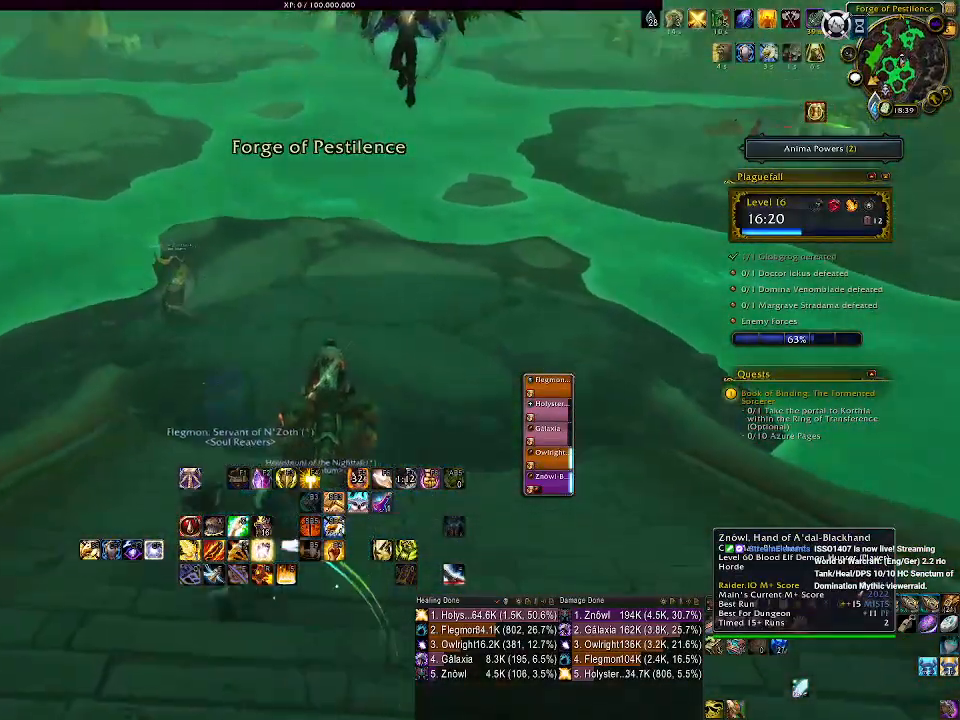
{"keys": ["w"], "mouse": ["right"], "events": []}
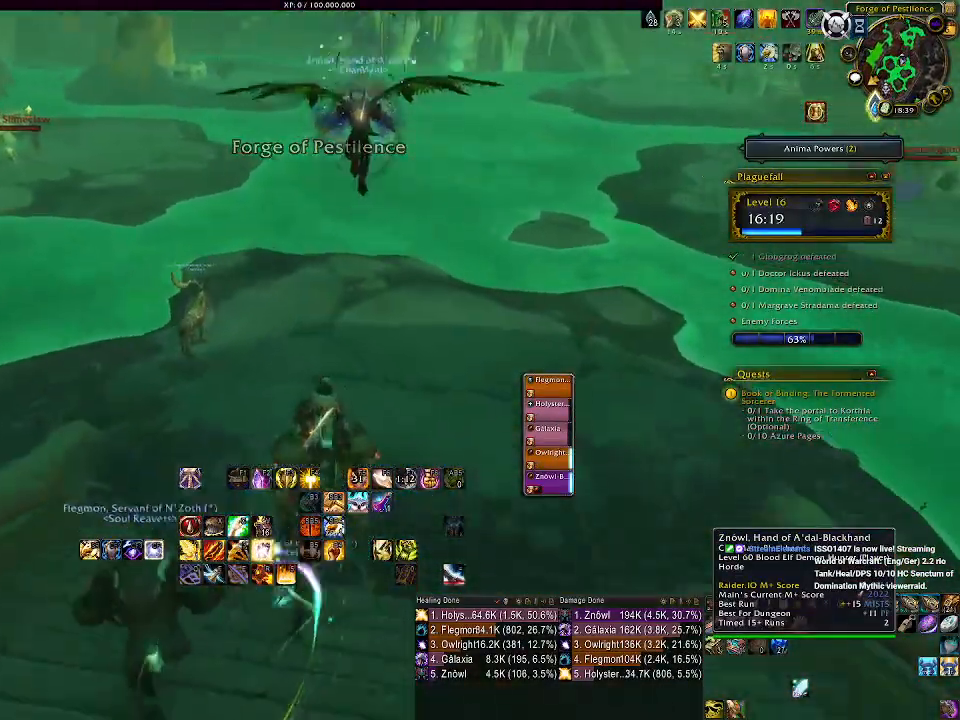
{"keys": ["w"], "mouse": ["right"], "events": []}
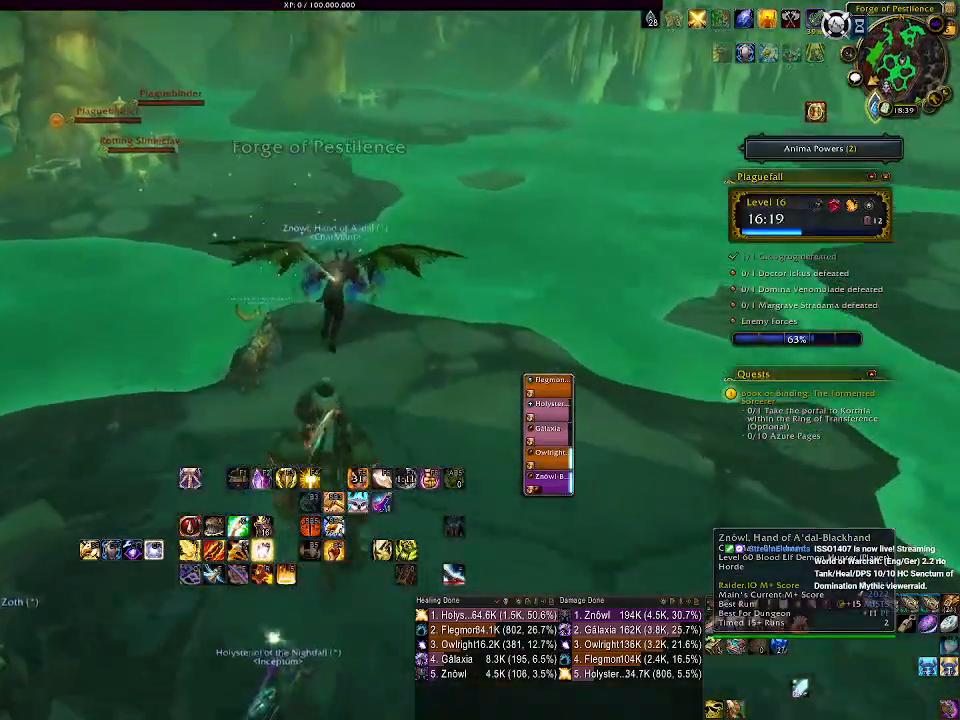
{"keys": ["w"], "mouse": ["right"], "events": [[150, "d", "down"], [467, "d", "up"]]}
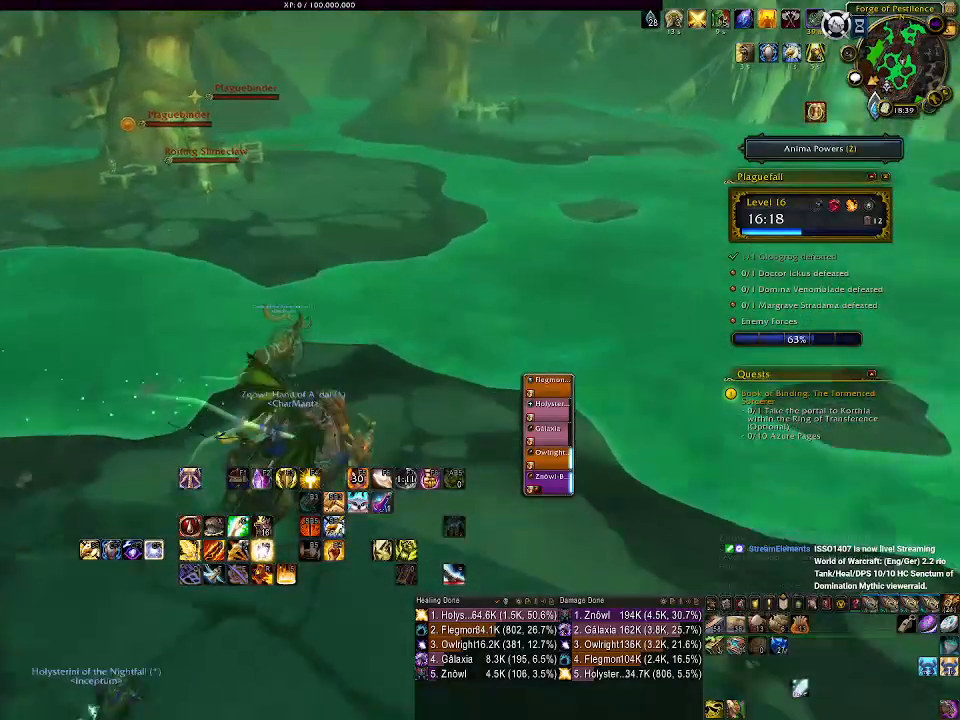
{"keys": ["d"], "mouse": ["right"], "events": [[367, "w", "up"], [433, "d", "down"]]}
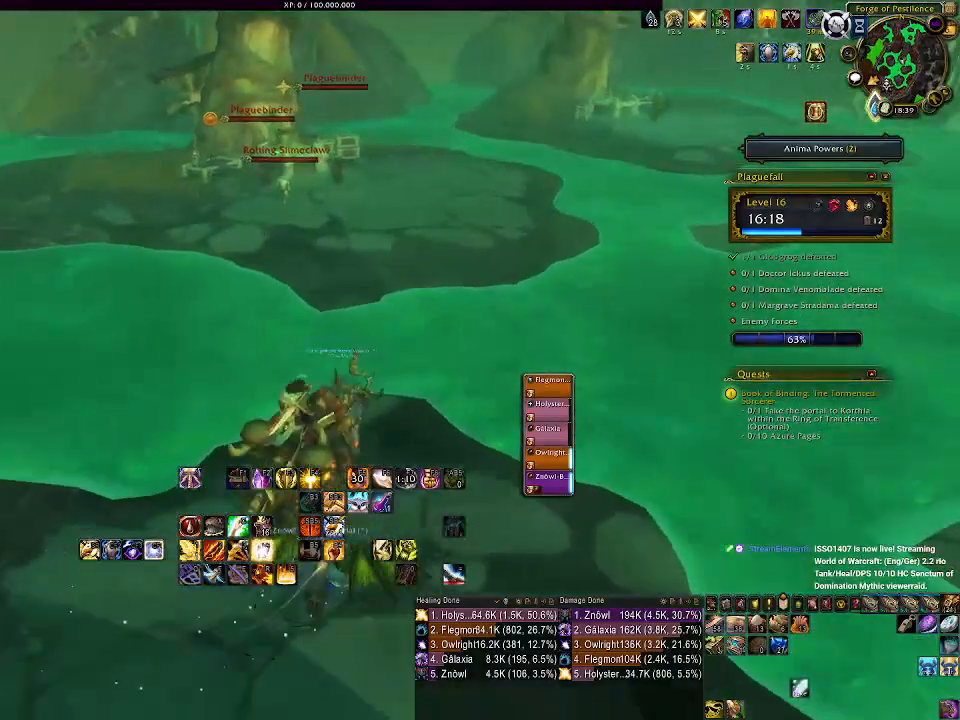
{"keys": [], "mouse": [], "events": [[67, "d", "up"], [100, "mouse_right", "up"], [250, "w", "down"], [383, "w", "up"]]}
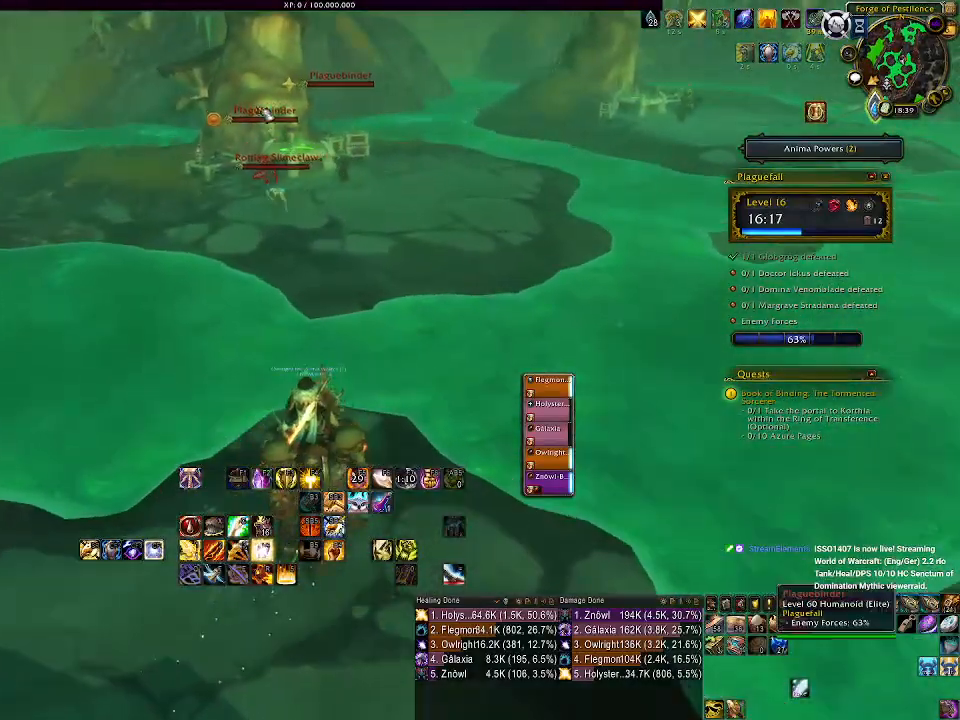
{"keys": [], "mouse": [], "events": [[350, "mouse_right", "down"], [433, "mouse_right", "up"]]}
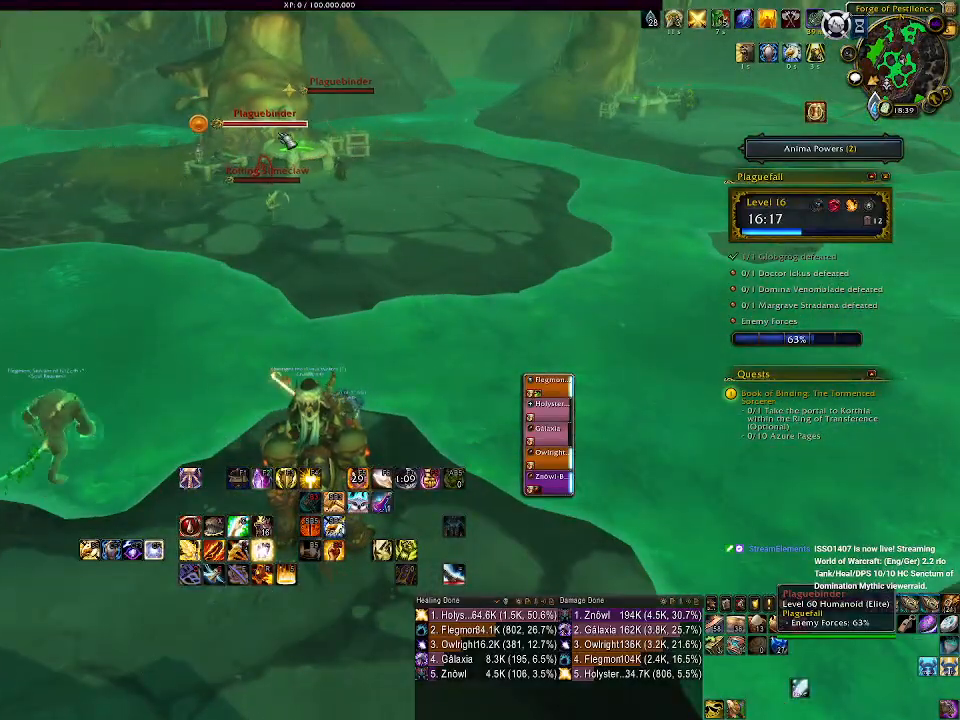
{"keys": [], "mouse": ["right"], "events": [[200, "mouse_right", "down"]]}
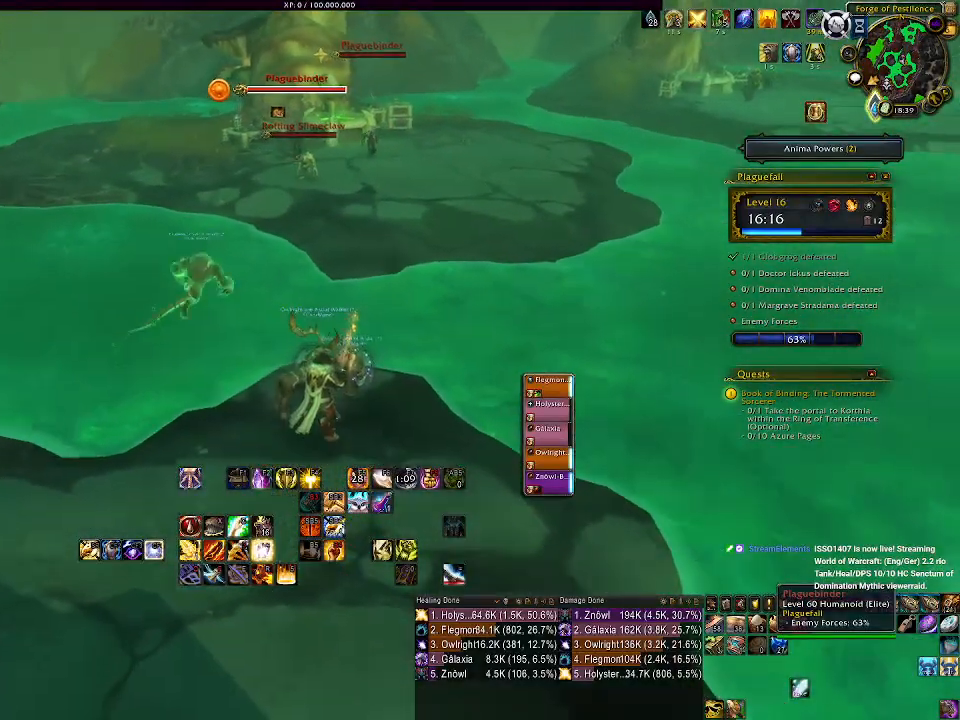
{"keys": ["space", "w"], "mouse": ["right"], "events": [[67, "w", "down"], [500, "space", "down"]]}
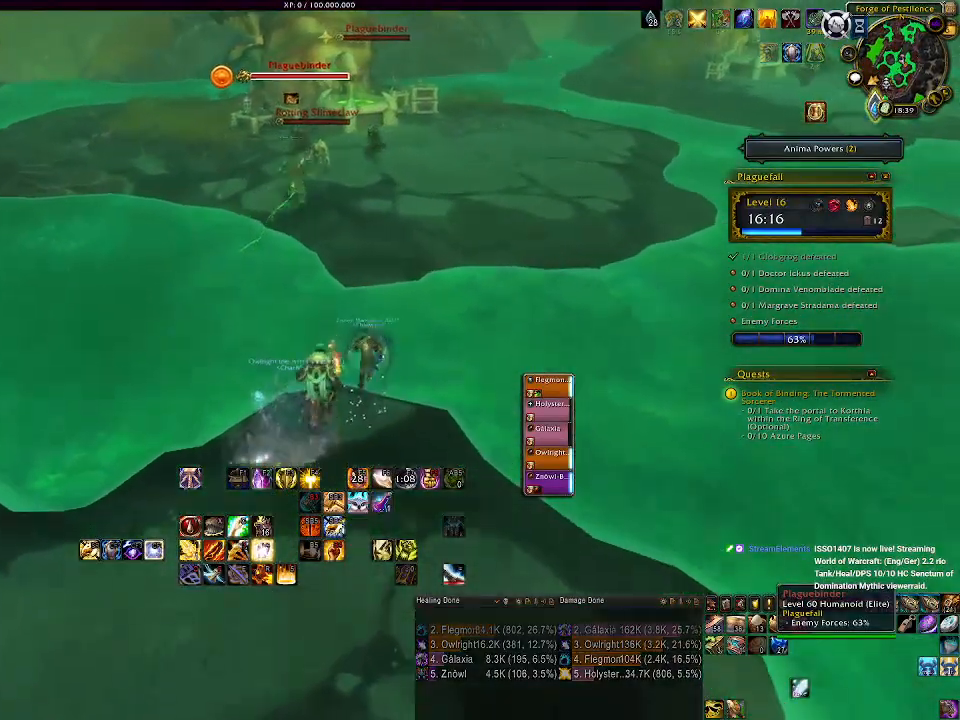
{"keys": ["w"], "mouse": ["left", "right"], "events": [[133, "mouse_left", "down"], [150, "space", "up"], [417, "3", "down"], [483, "3", "up"]]}
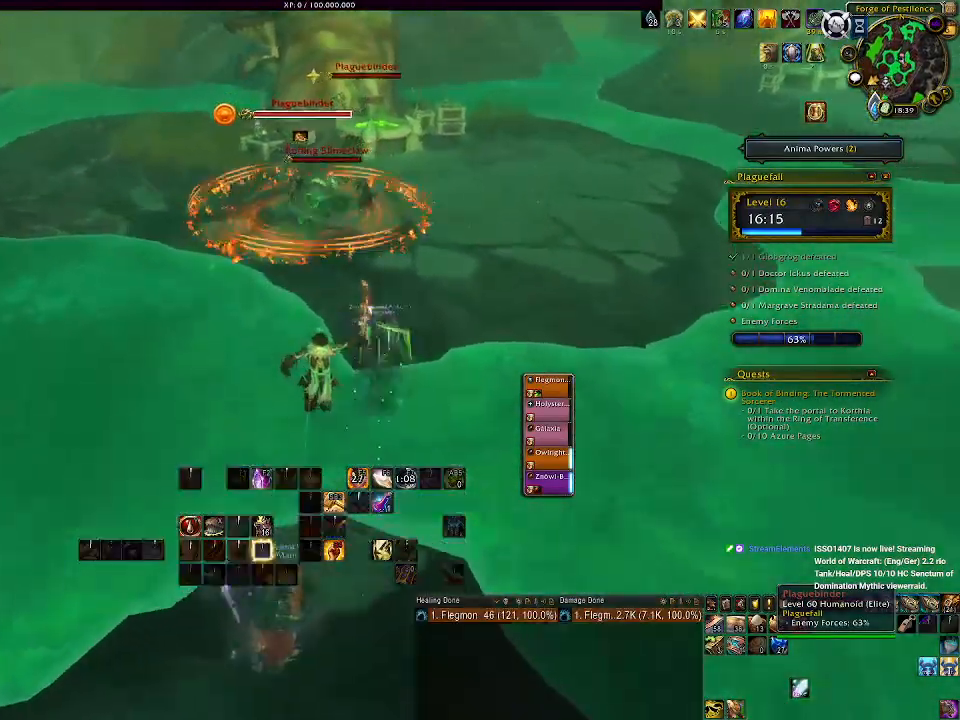
{"keys": ["w"], "mouse": ["left", "right"], "events": [[117, "3", "down"], [217, "3", "up"], [317, "3", "down"], [400, "3", "up"]]}
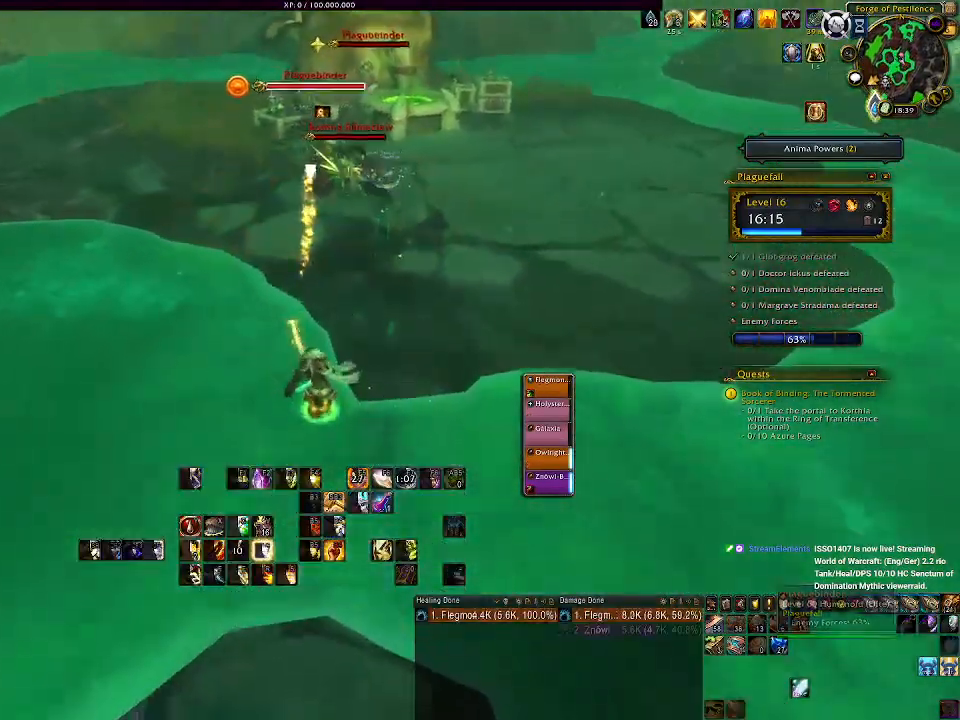
{"keys": ["w"], "mouse": ["left", "right"], "events": []}
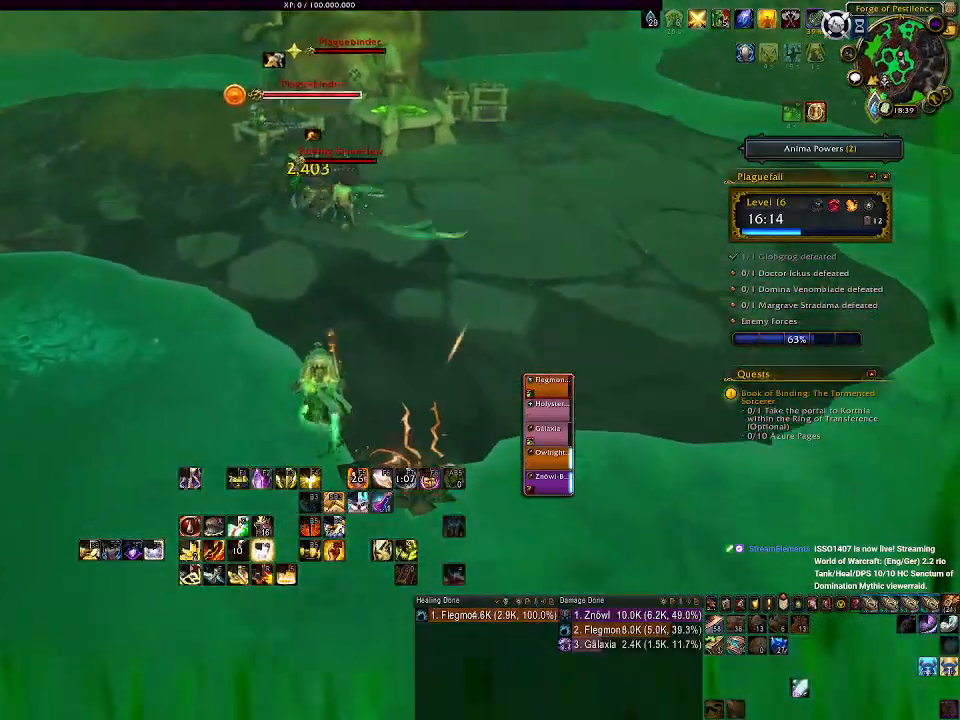
{"keys": ["w"], "mouse": ["left", "right"], "events": []}
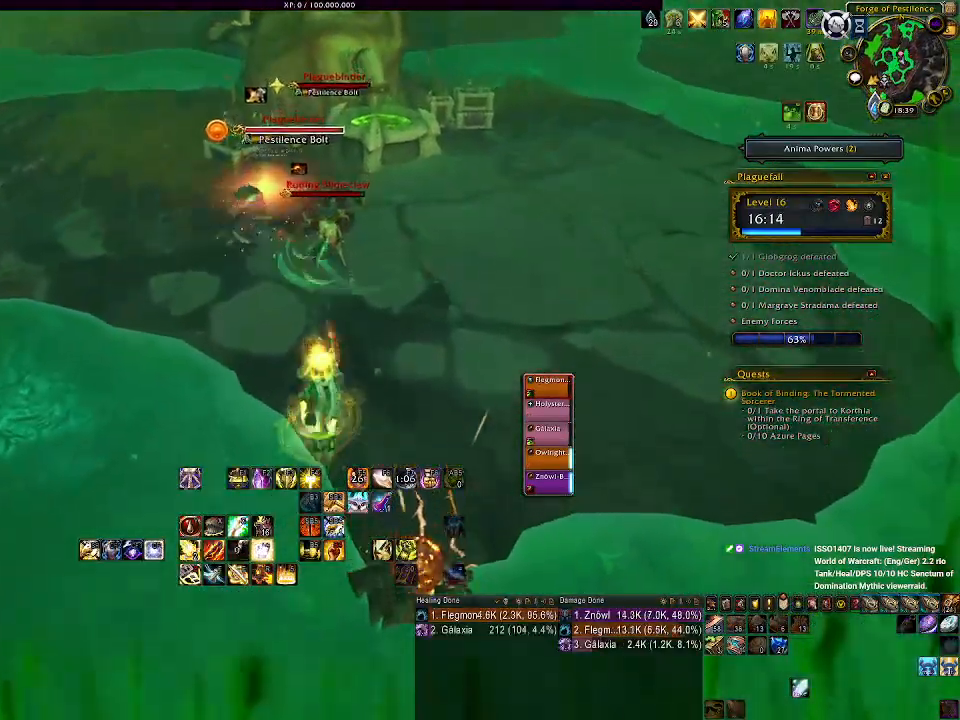
{"keys": ["shift", "w"], "mouse": ["right"], "events": [[17, "a", "down"], [183, "a", "up"], [317, "mouse_left", "up"], [417, "shift", "down"]]}
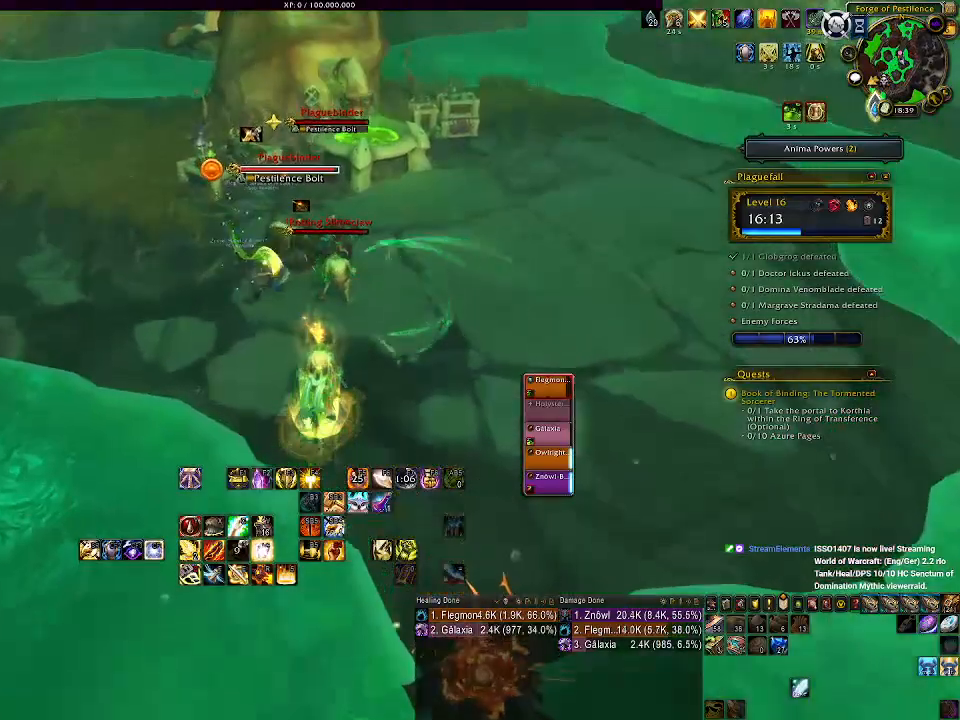
{"keys": [], "mouse": ["left", "right"], "events": [[33, "mouse_wheel", "down"], [167, "mouse_wheel", "up"], [200, "shift", "up"], [233, "w", "up"], [317, "mouse_left", "down"]]}
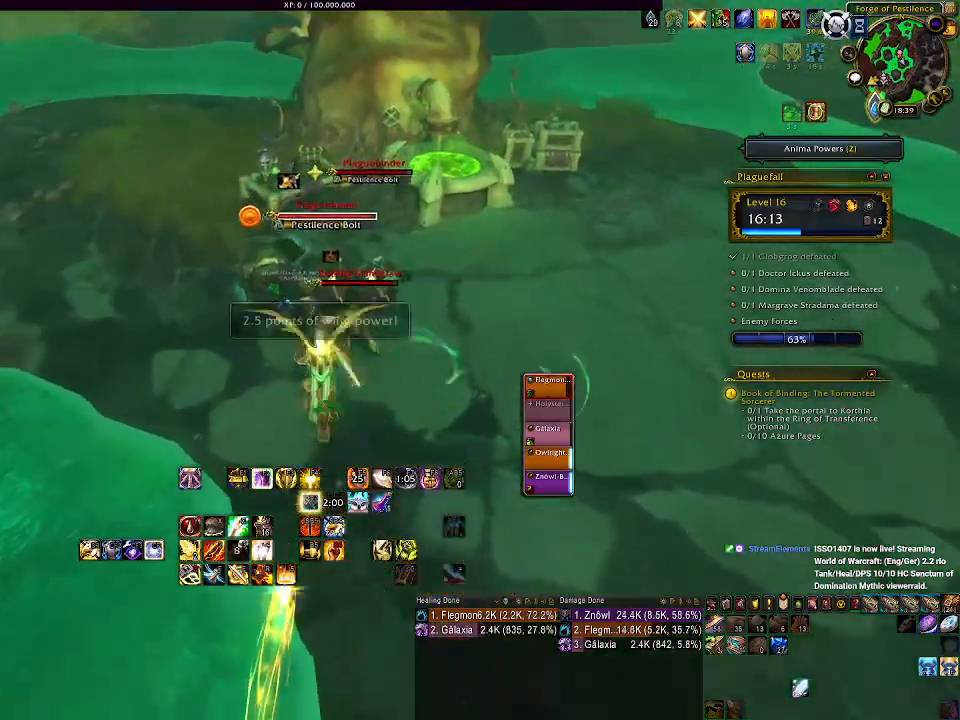
{"keys": [], "mouse": ["right"], "events": [[117, "mouse_left", "up"]]}
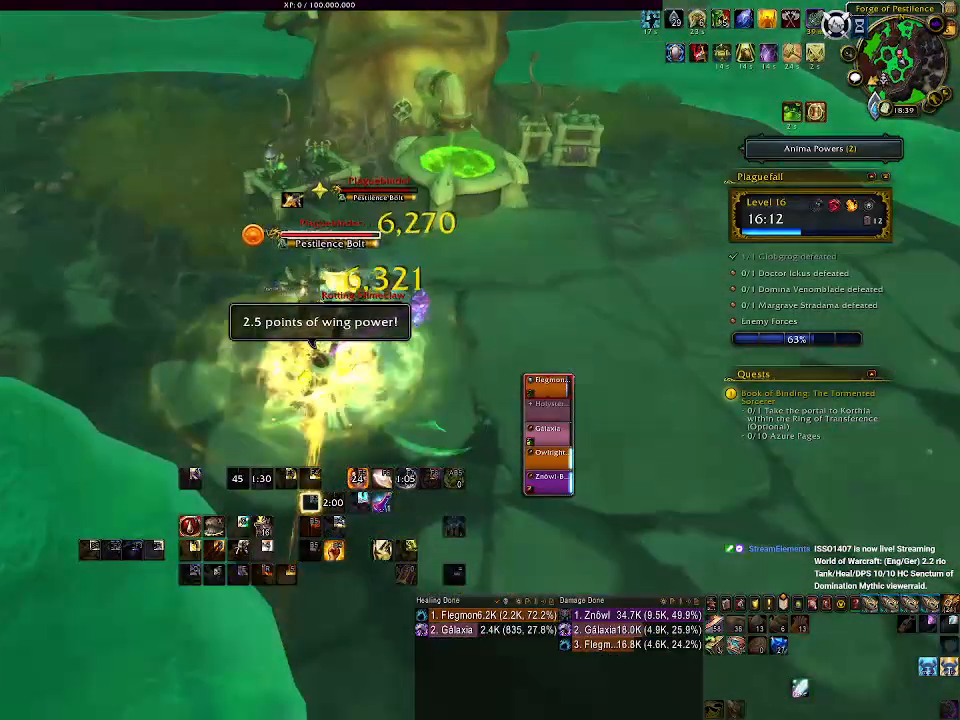
{"keys": ["a"], "mouse": ["left", "right"], "events": [[183, "a", "down"], [400, "mouse_left", "down"]]}
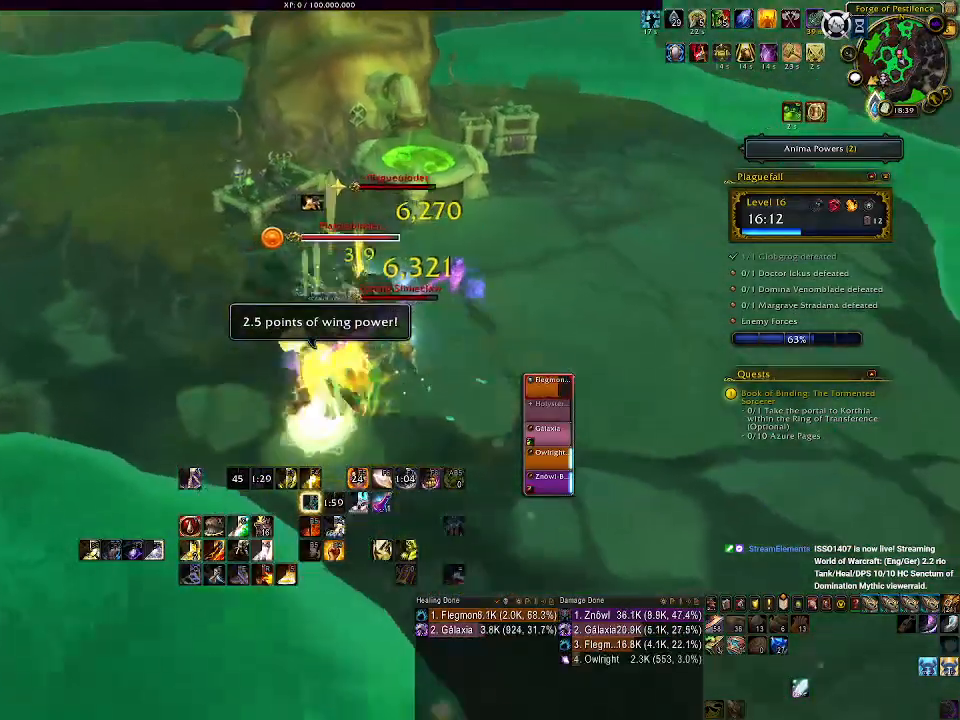
{"keys": ["f"], "mouse": ["right"], "events": [[217, "a", "up"], [283, "f", "down"], [300, "mouse_left", "up"], [383, "f", "up"], [467, "f", "down"]]}
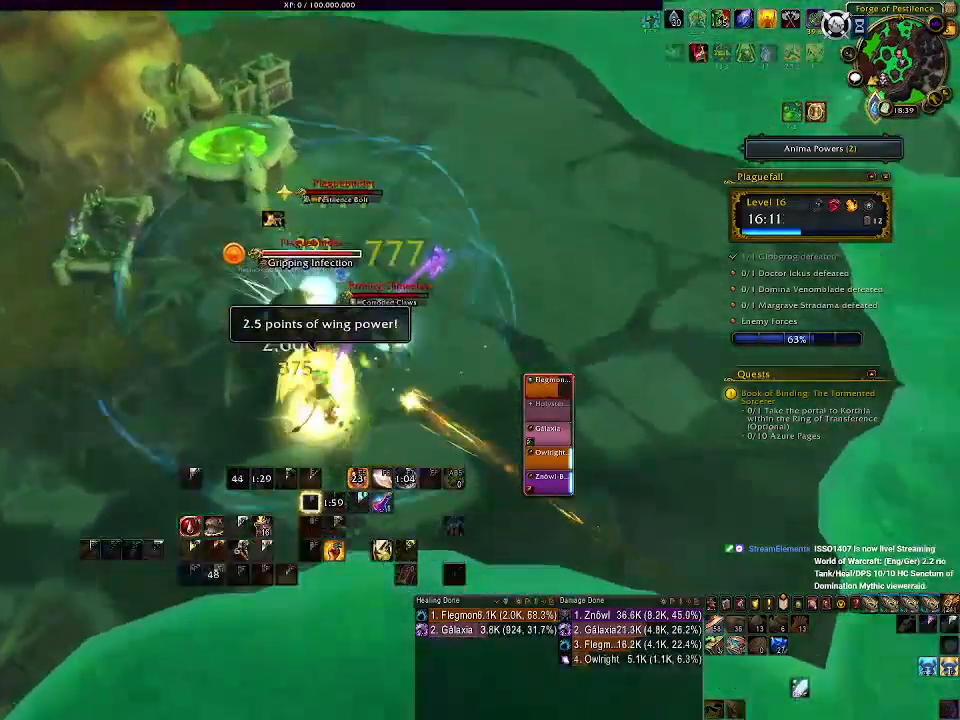
{"keys": ["a"], "mouse": ["left", "right"], "events": [[50, "a", "down"], [50, "f", "up"], [167, "f", "down"], [233, "f", "up"], [333, "f", "down"], [417, "f", "up"], [467, "mouse_left", "down"]]}
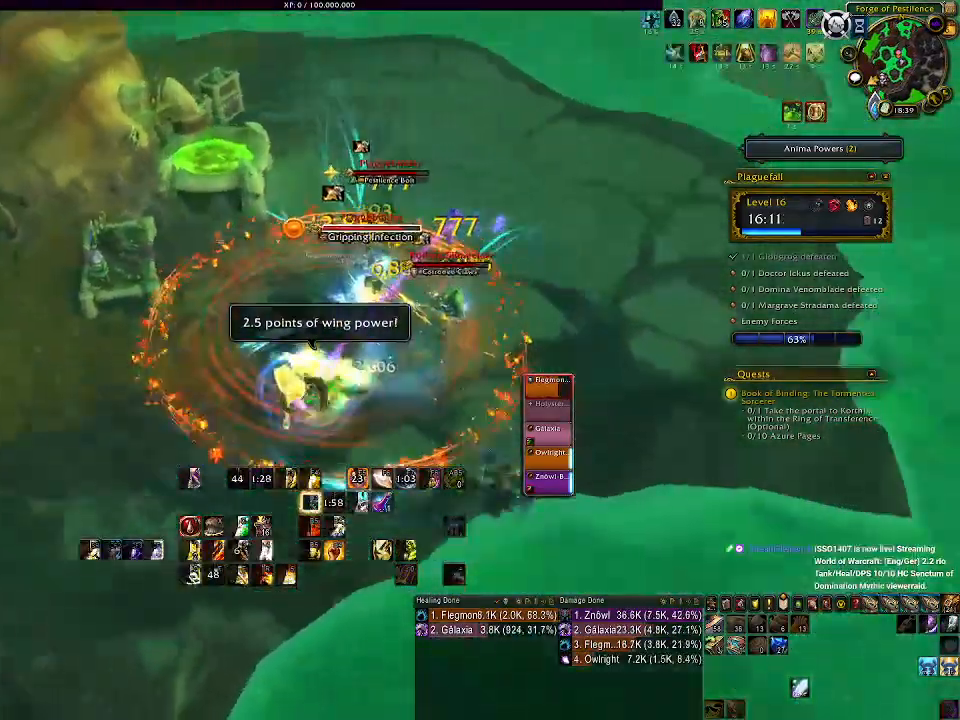
{"keys": ["e"], "mouse": ["right"], "events": [[100, "a", "up"], [250, "e", "down"], [333, "e", "up"], [333, "mouse_left", "up"], [433, "e", "down"]]}
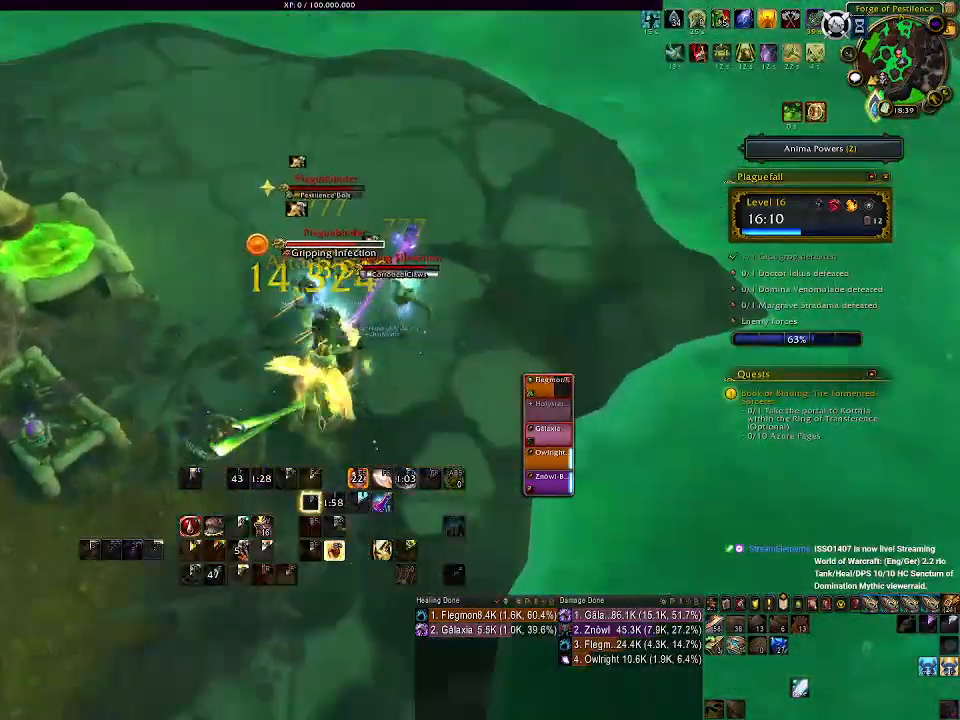
{"keys": [], "mouse": ["right"], "events": [[33, "e", "up"], [133, "e", "down"], [217, "e", "up"], [317, "e", "down"], [400, "e", "up"]]}
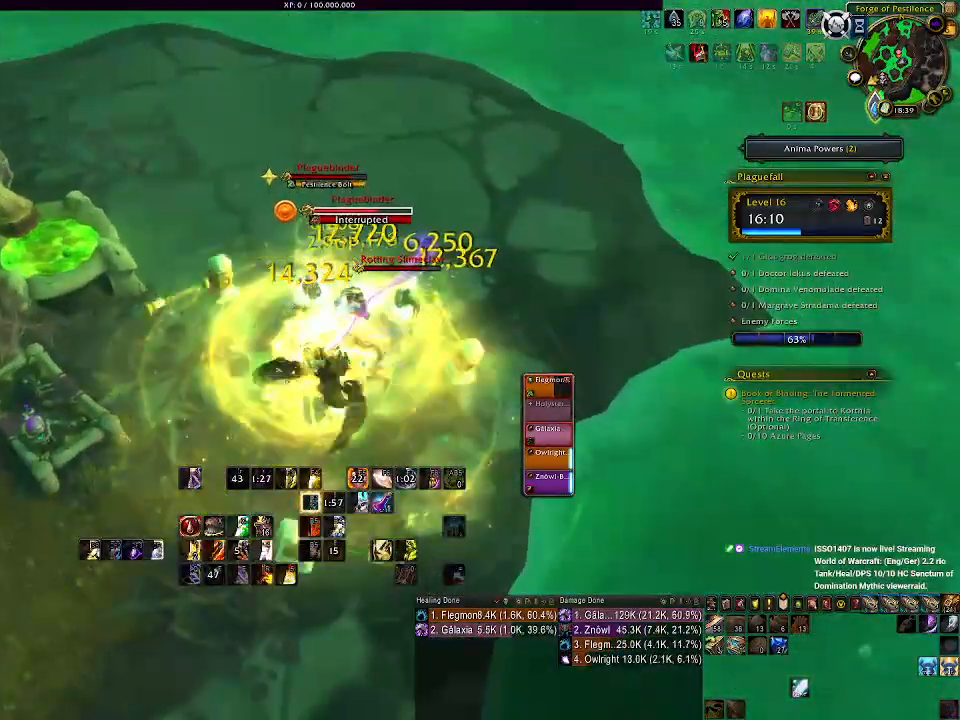
{"keys": ["r"], "mouse": ["right"], "events": [[50, "s", "down"], [250, "s", "up"], [300, "mouse_left", "down"], [417, "mouse_left", "up"], [433, "r", "down"]]}
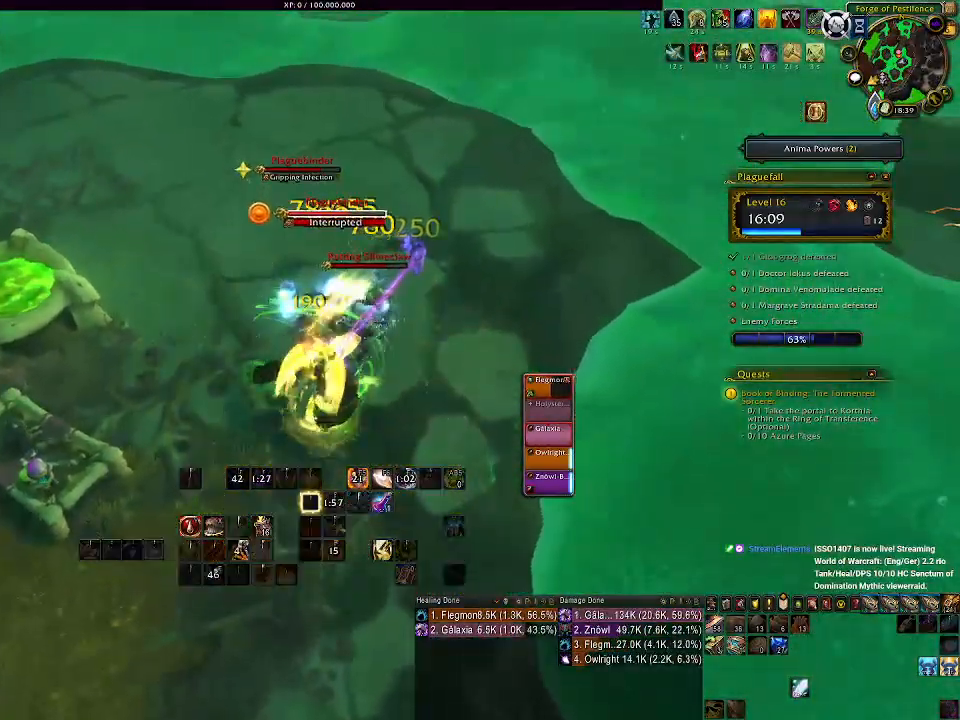
{"keys": ["r"], "mouse": ["right"], "events": [[17, "r", "up"], [117, "r", "down"], [217, "r", "up"], [300, "r", "down"], [383, "r", "up"], [467, "r", "down"]]}
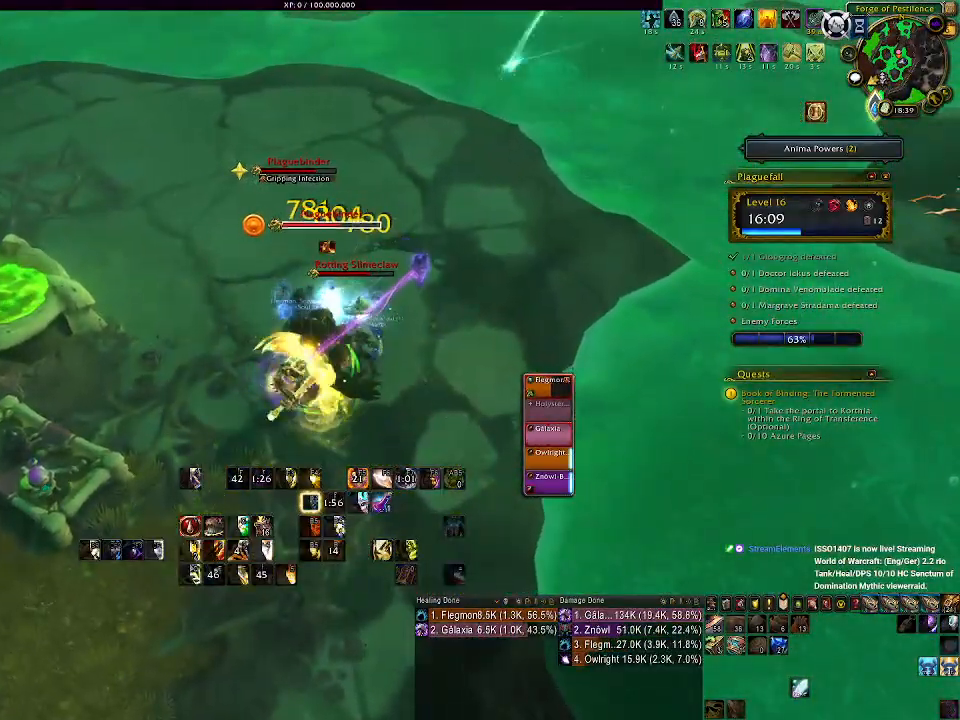
{"keys": [], "mouse": ["left", "right"], "events": [[67, "r", "up"], [300, "a", "down"], [433, "a", "up"], [433, "mouse_left", "down"]]}
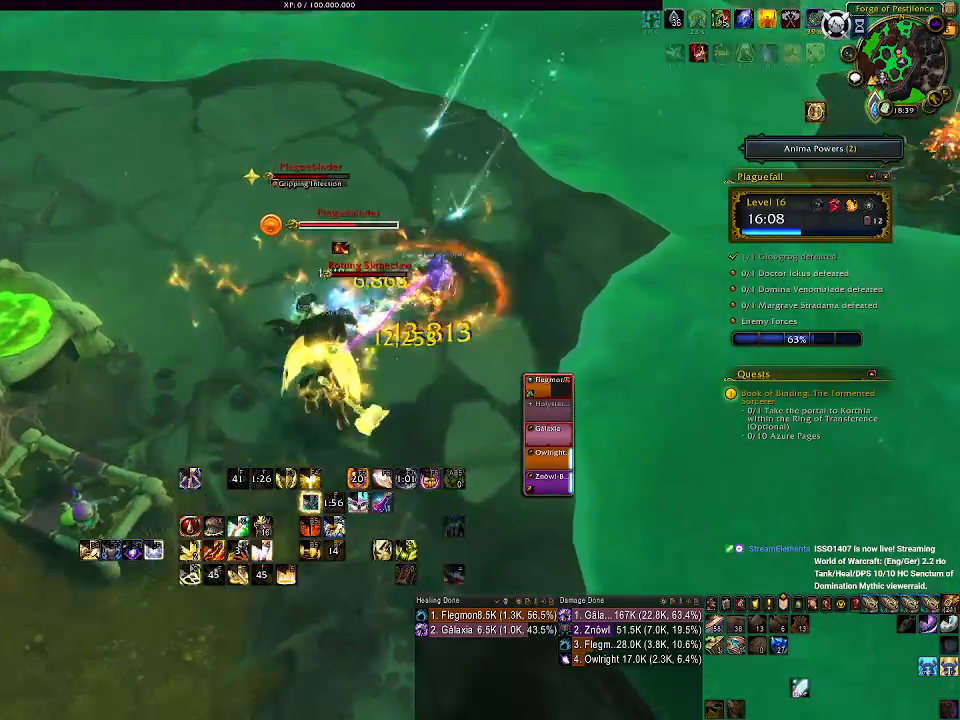
{"keys": [], "mouse": ["right"], "events": [[17, "e", "down"], [50, "mouse_left", "up"], [133, "e", "up"], [217, "e", "down"], [317, "e", "up"], [400, "e", "down"], [483, "e", "up"]]}
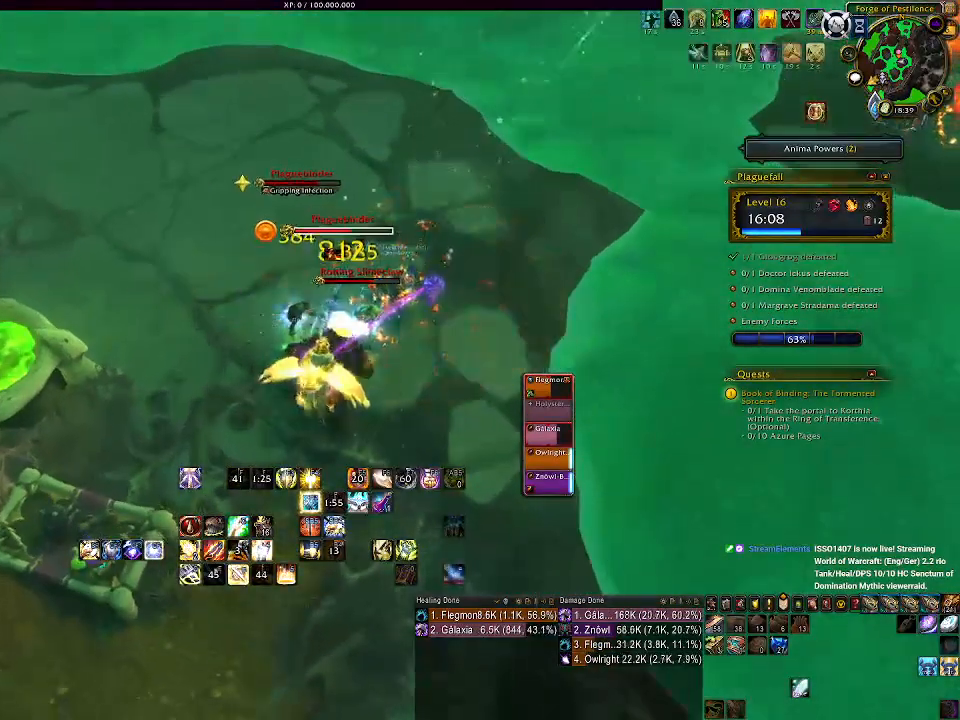
{"keys": [], "mouse": ["right"], "events": [[83, "e", "down"], [183, "e", "up"], [333, "s", "down"], [483, "s", "up"]]}